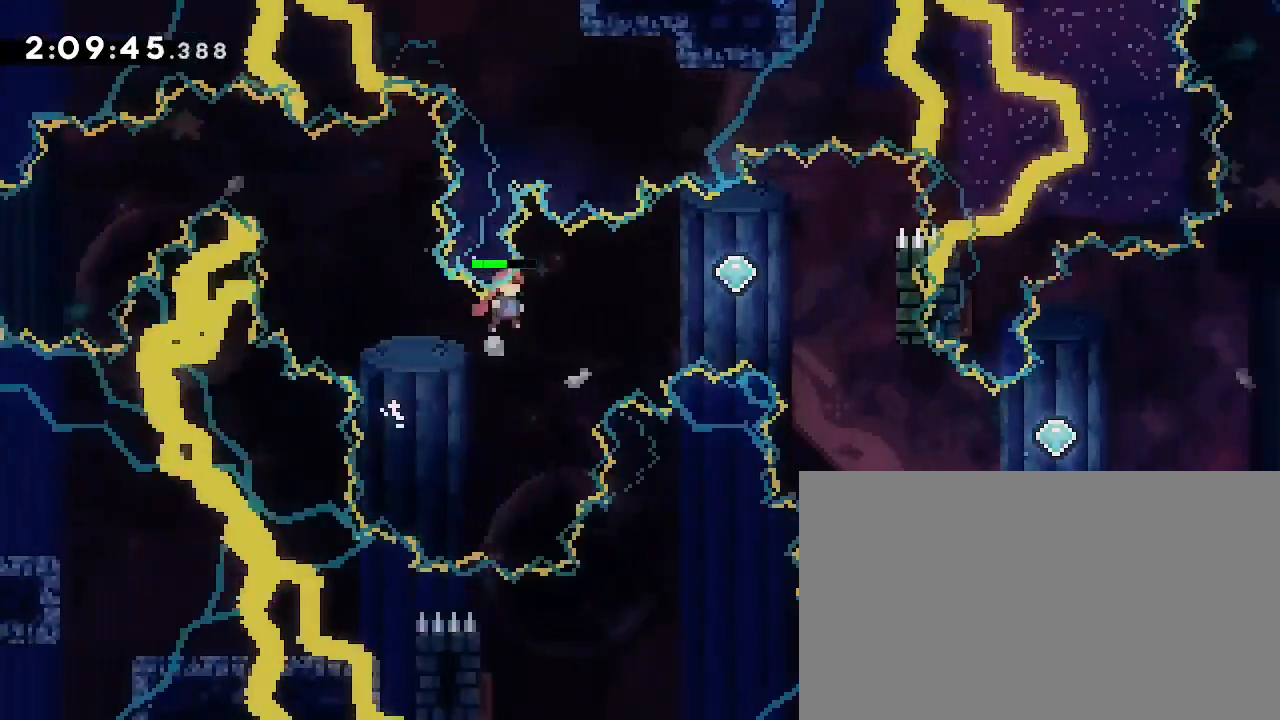
Gameplay with a controller (Xbox layout); each line is a JSON object with the inputs held at the frame after it (dt_ms = milliseconds from this image to that frame). "events" lists button and stick changes between this image and that frame as [ms after this image, input, new state], when the widget could be followed in between. Not read: L1 L2 L3 R1 R2 R3 SELECT START.
{"dt_ms": 1000, "buttons": [], "left_stick": "right", "right_stick": "center"}
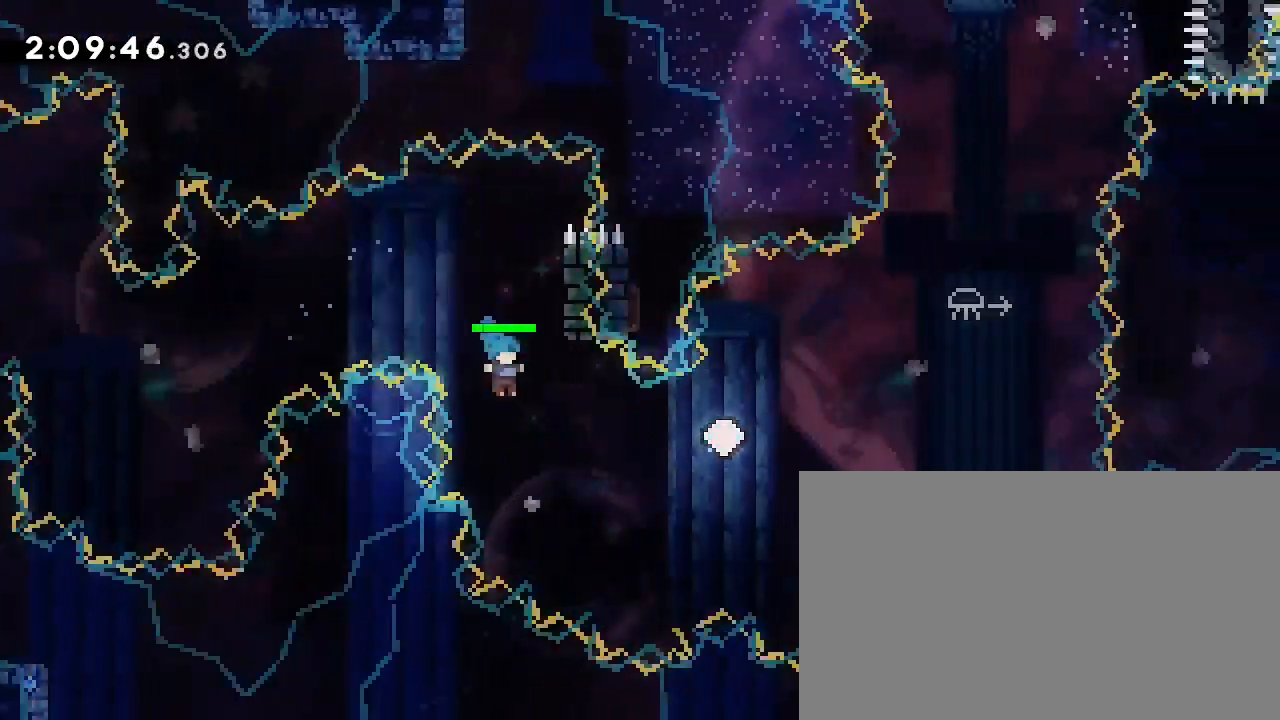
{"dt_ms": 1000, "buttons": [], "left_stick": "right", "right_stick": "right", "events": [[267, "left_stick", "up-right"], [300, "right_stick", "down-left"], [533, "right_stick", "right"], [833, "left_stick", "right"]]}
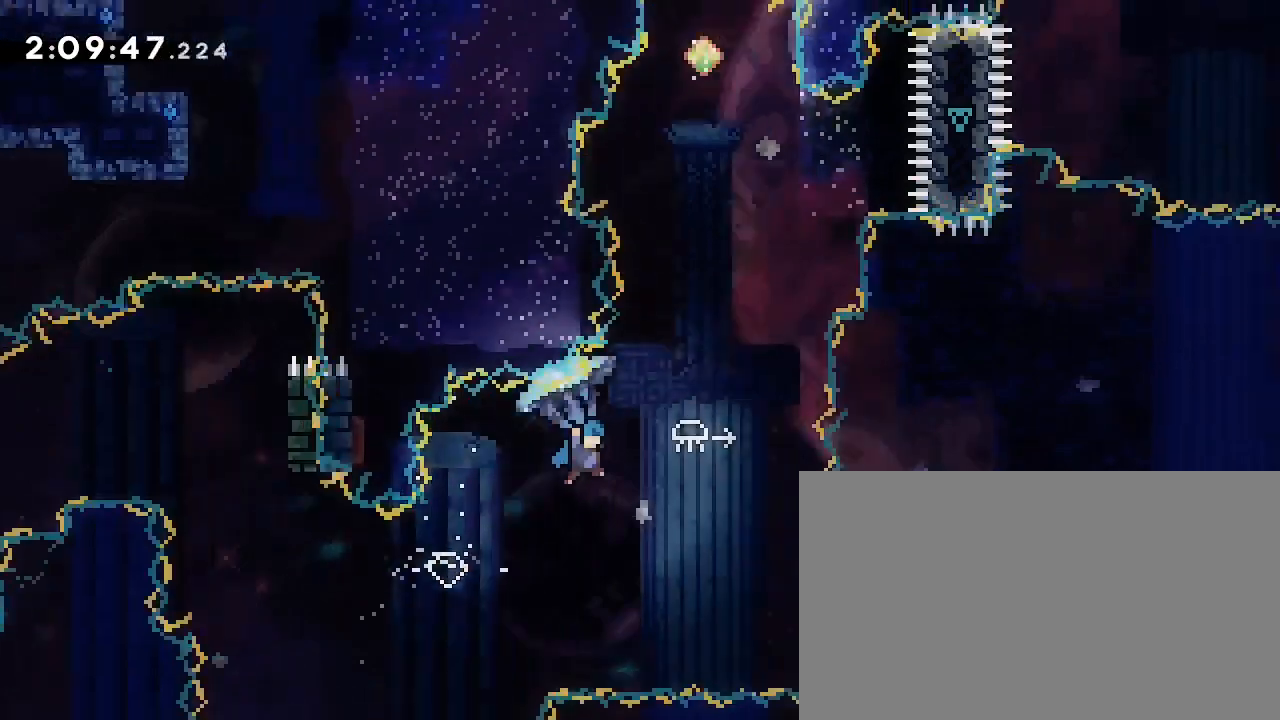
{"dt_ms": 500, "buttons": [], "left_stick": "up", "right_stick": "down-left", "events": [[233, "left_stick", "center"], [233, "right_stick", "center"], [300, "left_stick", "up"], [333, "right_stick", "down-left"]]}
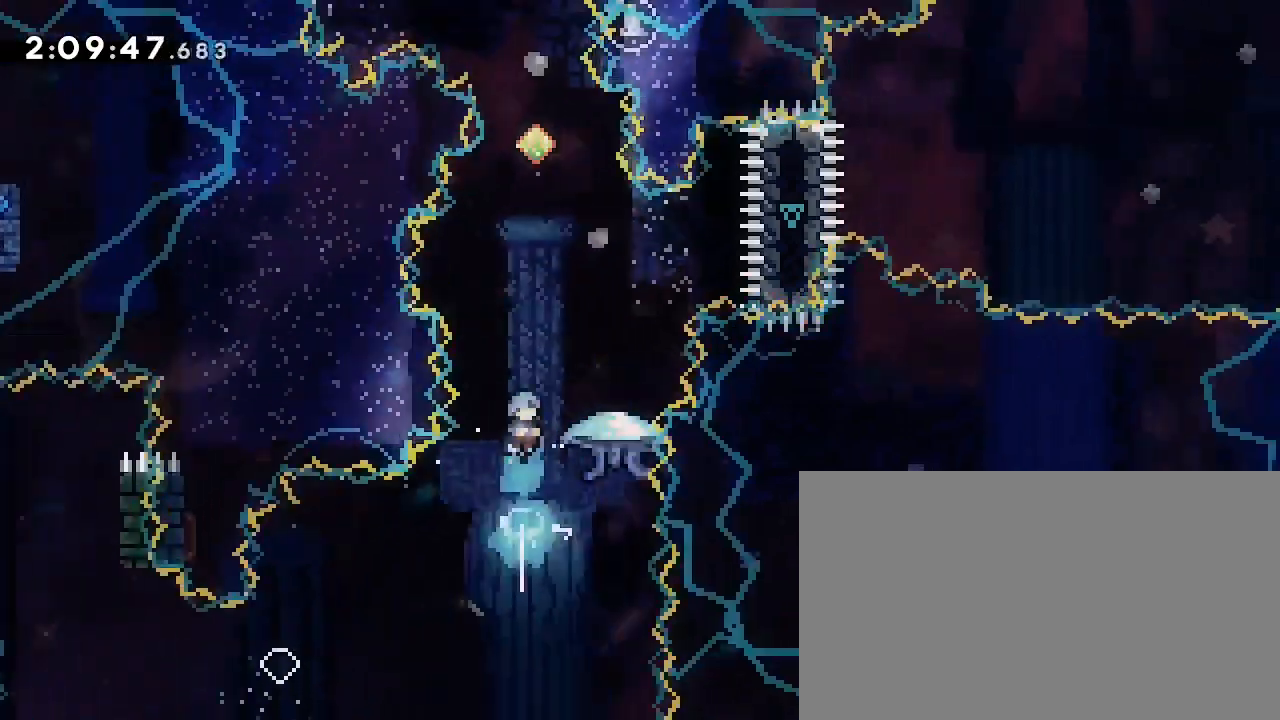
{"dt_ms": 500, "buttons": [], "left_stick": "center", "right_stick": "right", "events": [[100, "right_stick", "up-right"], [133, "left_stick", "center"], [333, "right_stick", "right"]]}
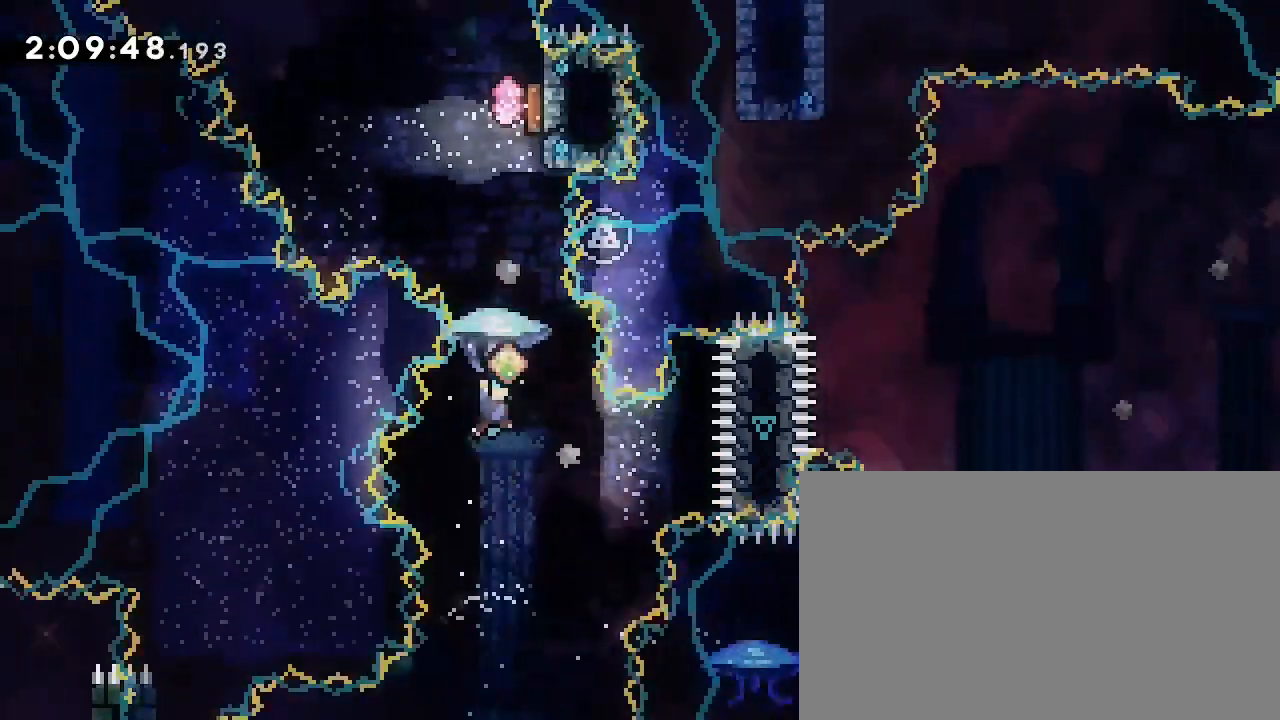
{"dt_ms": 500, "buttons": [], "left_stick": "up", "right_stick": "left", "events": [[33, "left_stick", "right"], [233, "left_stick", "center"], [367, "right_stick", "center"], [400, "left_stick", "up"], [433, "right_stick", "left"]]}
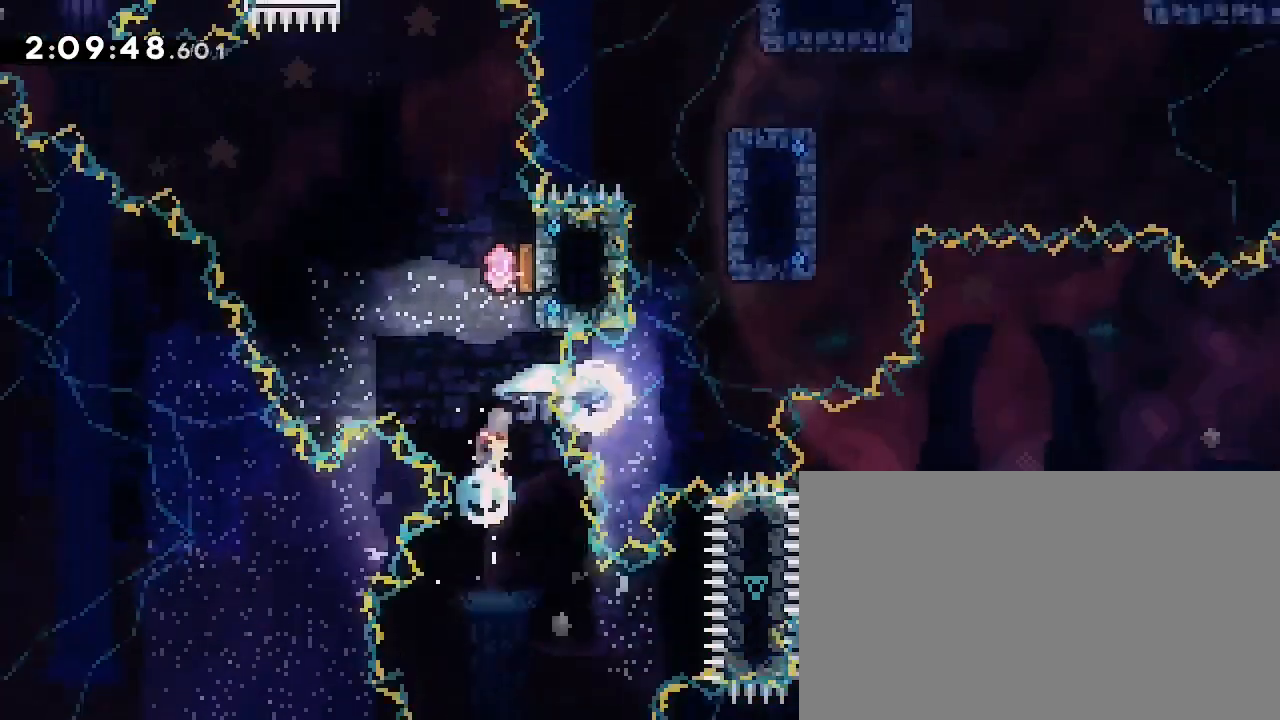
{"dt_ms": 500, "buttons": [], "left_stick": "up-left", "right_stick": "center", "events": [[133, "left_stick", "center"], [133, "right_stick", "center"], [200, "left_stick", "right"], [400, "left_stick", "center"], [467, "left_stick", "up-left"]]}
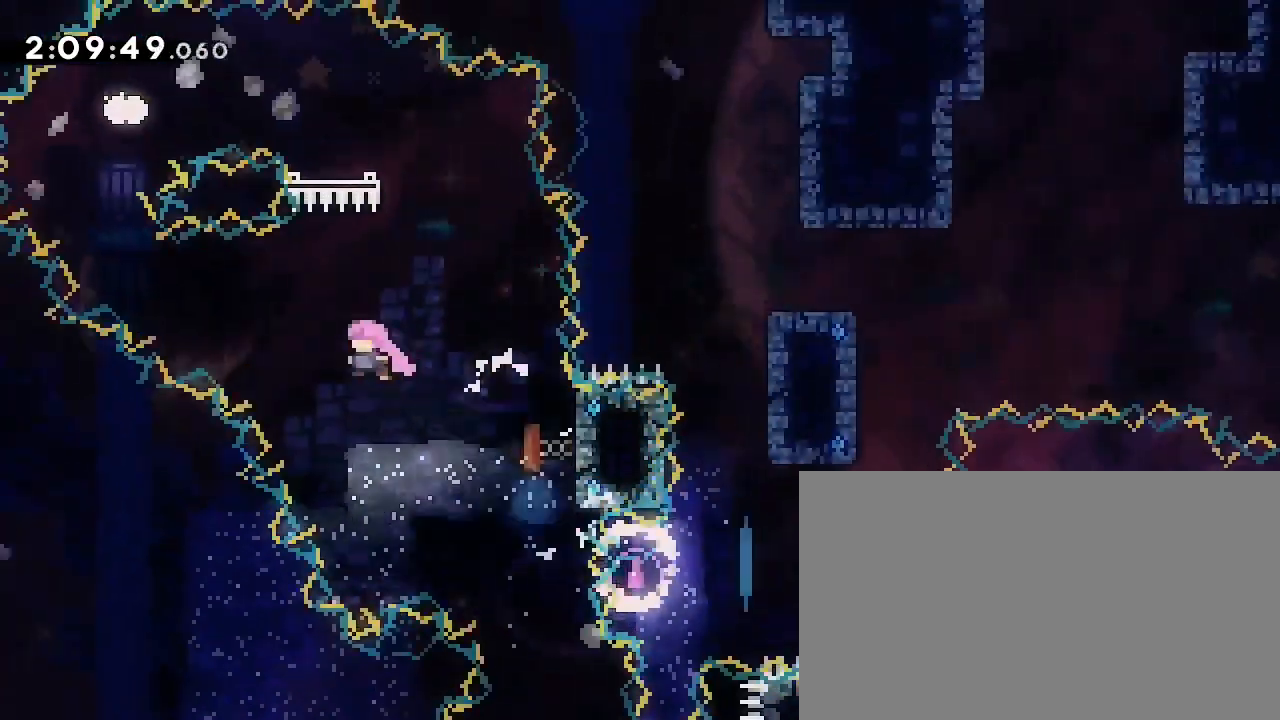
{"dt_ms": 500, "buttons": [], "left_stick": "up-left", "right_stick": "center", "events": [[300, "right_stick", "left"], [467, "right_stick", "center"]]}
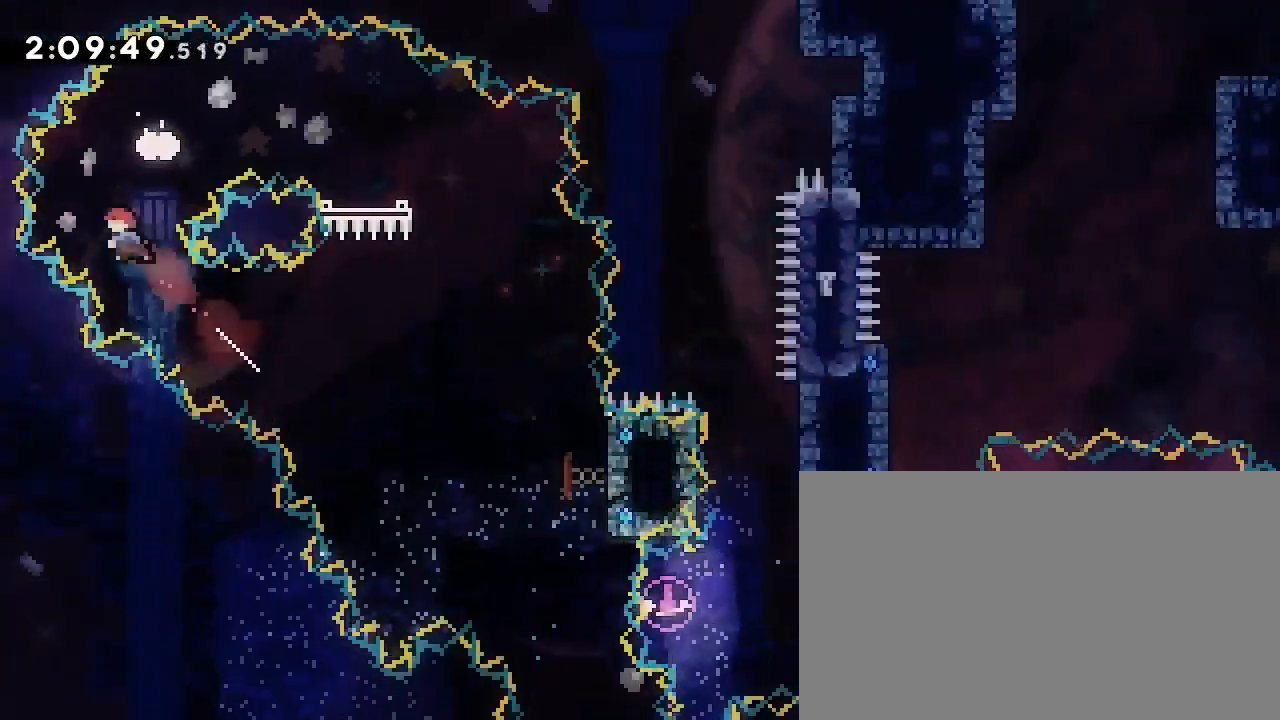
{"dt_ms": 500, "buttons": [], "left_stick": "right", "right_stick": "center", "events": [[33, "left_stick", "center"], [133, "left_stick", "up-right"], [133, "right_stick", "down-left"], [333, "right_stick", "center"], [400, "left_stick", "right"]]}
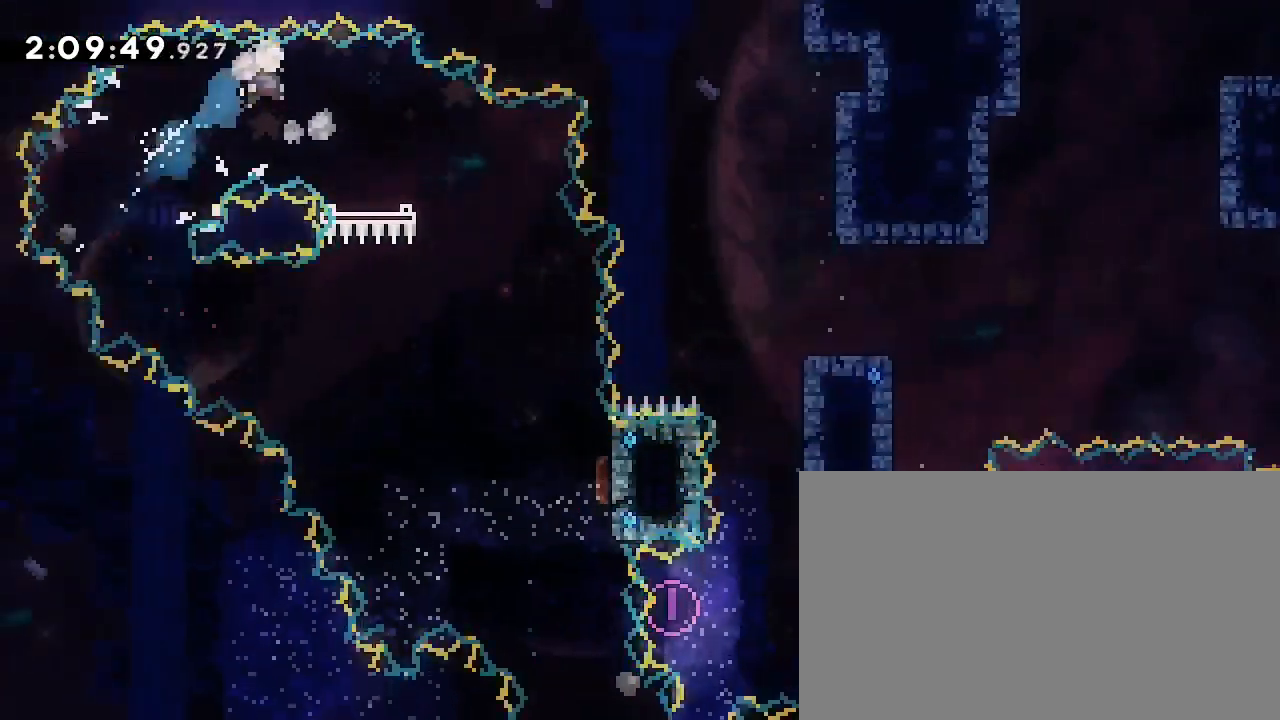
{"dt_ms": 500, "buttons": [], "left_stick": "right", "right_stick": "center", "events": []}
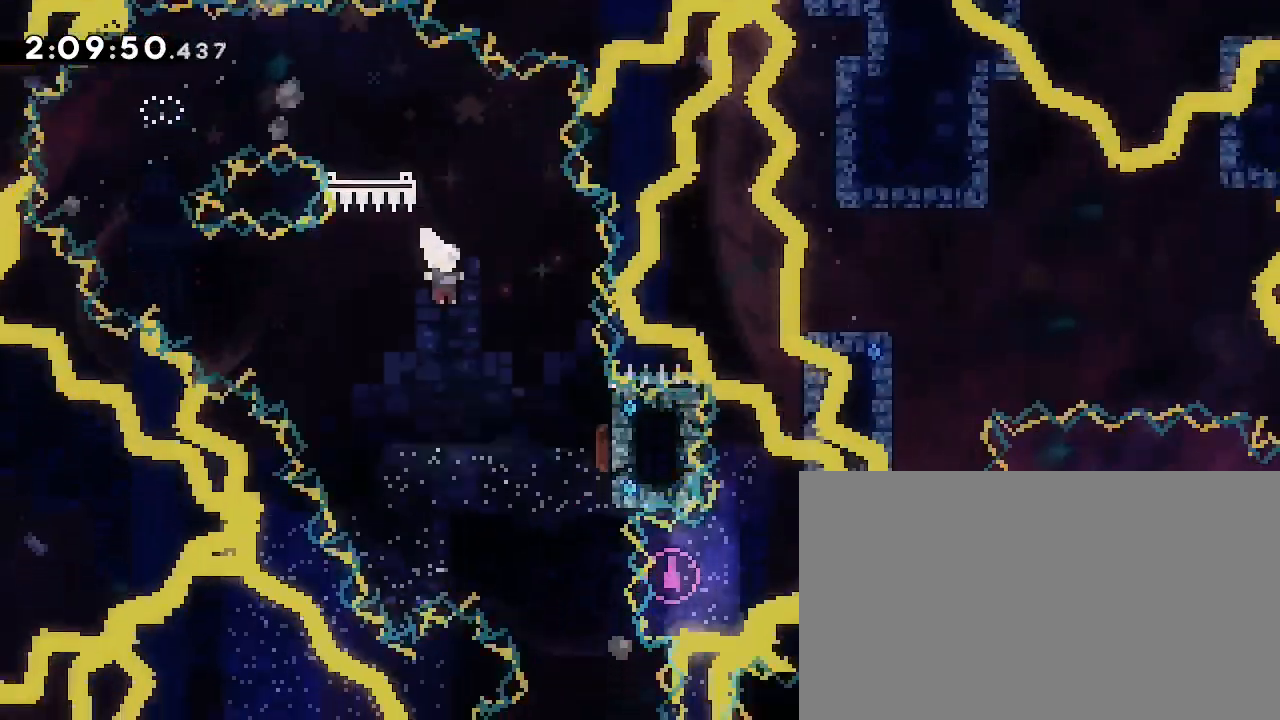
{"dt_ms": 1000, "buttons": [], "left_stick": "right", "right_stick": "up-right"}
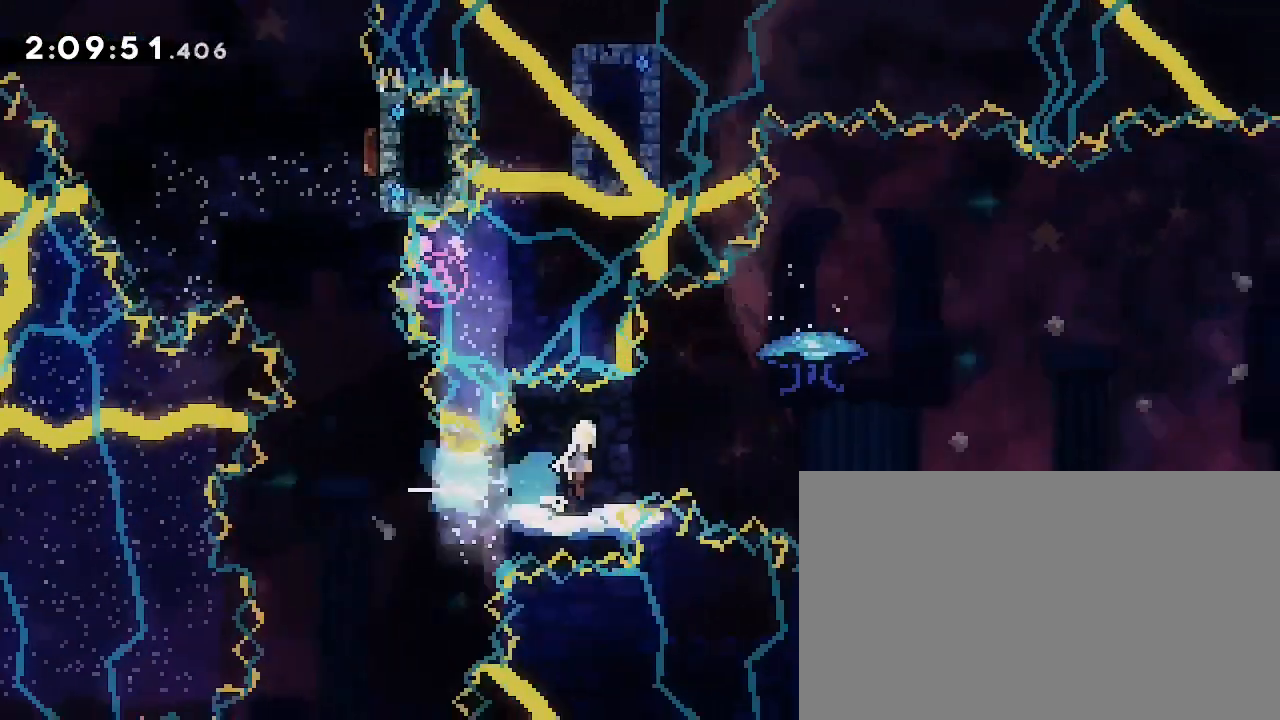
{"dt_ms": 500, "buttons": [], "left_stick": "up-right", "right_stick": "up-right", "events": [[67, "left_stick", "up-right"]]}
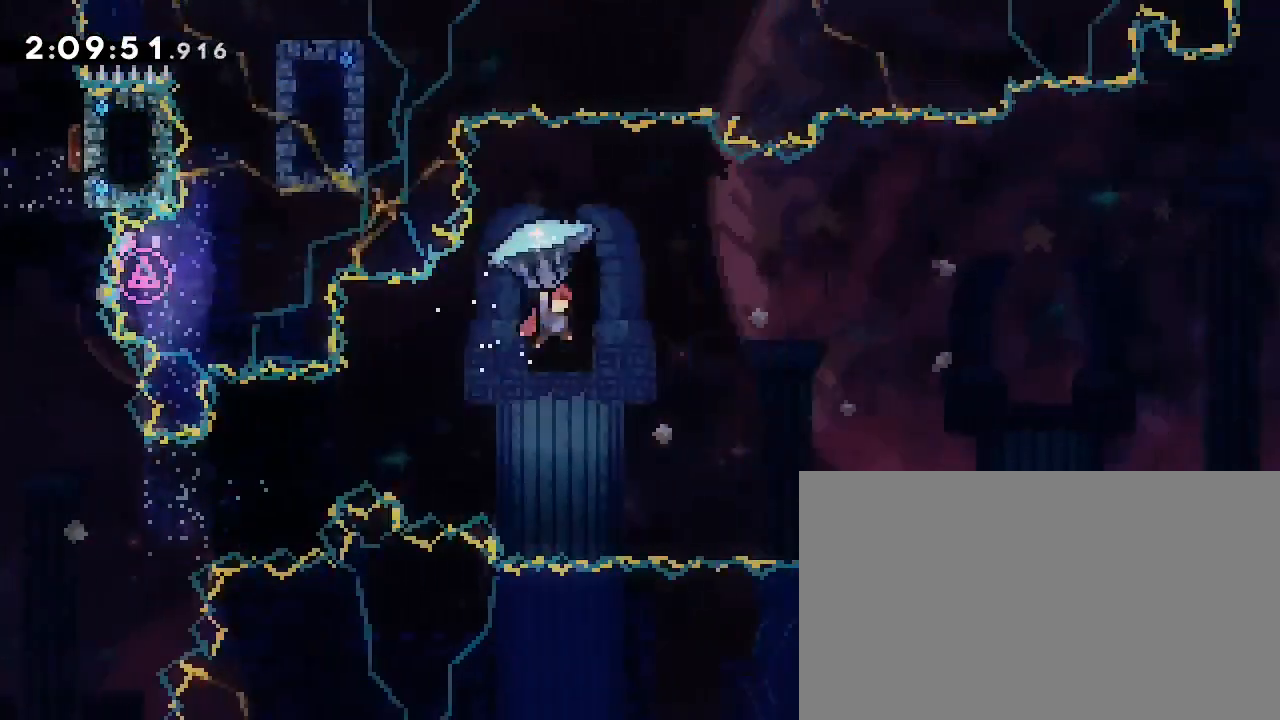
{"dt_ms": 500, "buttons": [], "left_stick": "up-right", "right_stick": "up-right", "events": []}
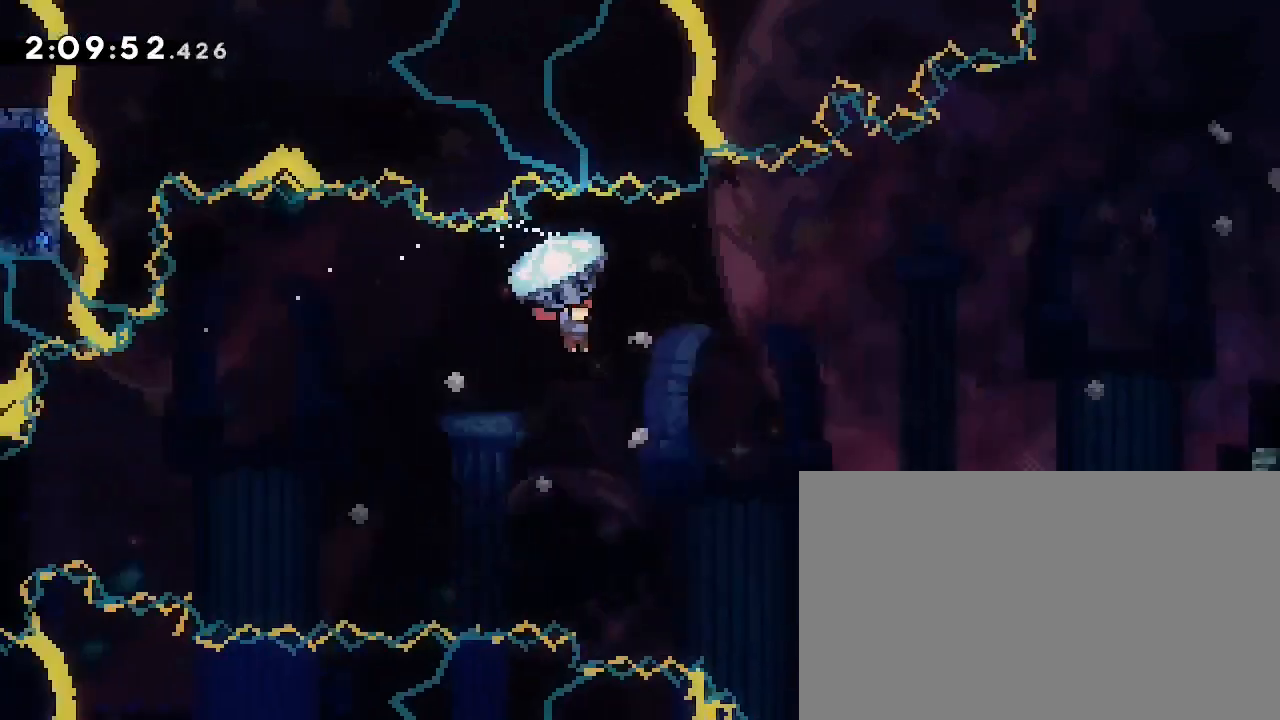
{"dt_ms": 500, "buttons": [], "left_stick": "up-right", "right_stick": "up-right", "events": []}
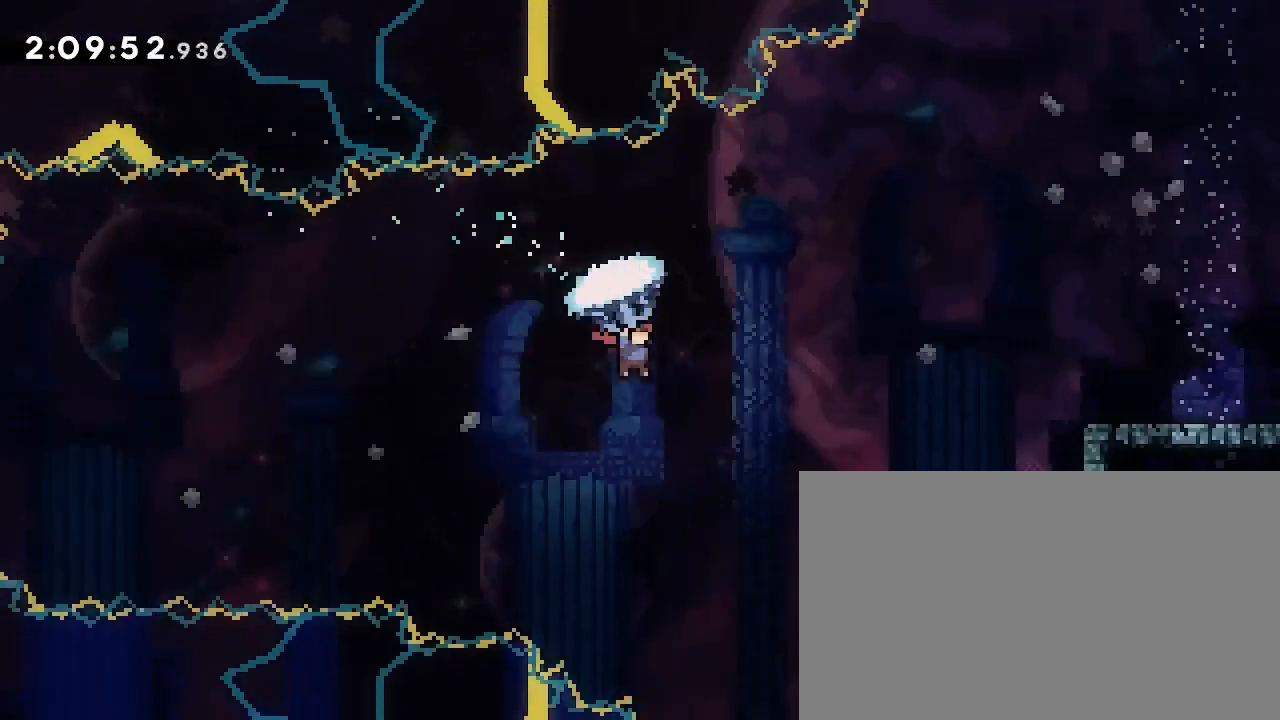
{"dt_ms": 500, "buttons": [], "left_stick": "up-right", "right_stick": "up-right", "events": []}
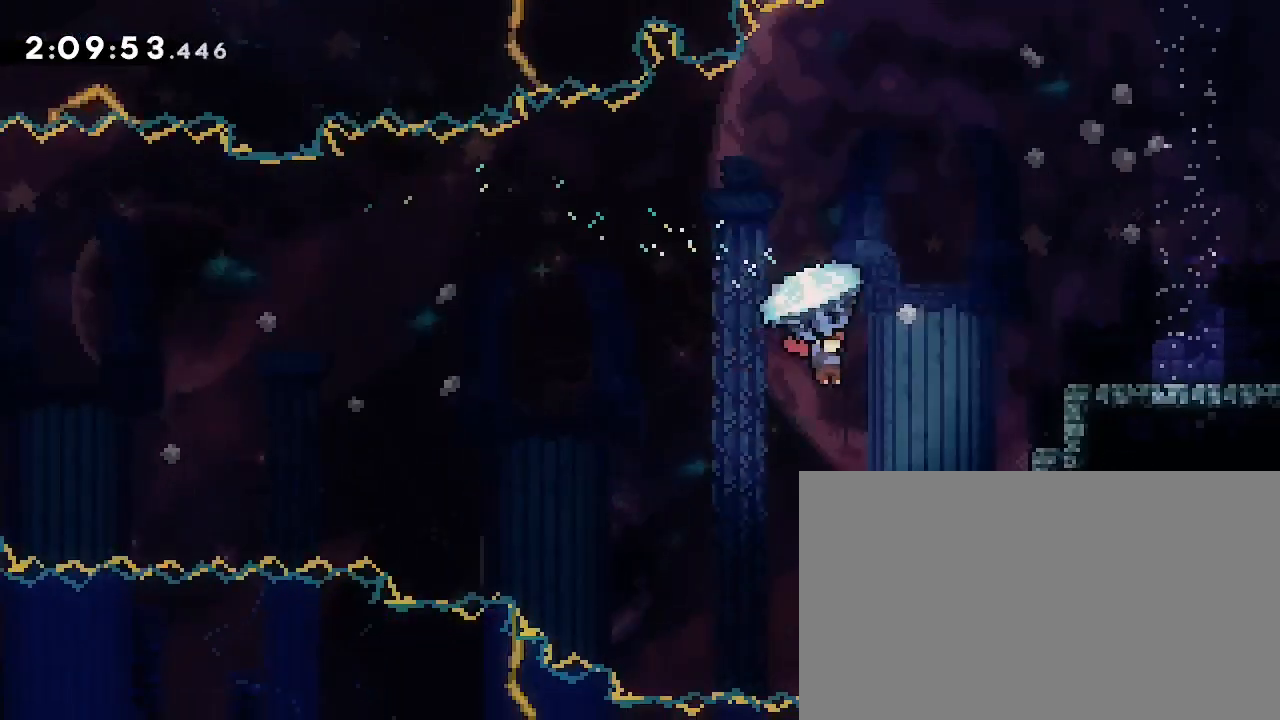
{"dt_ms": 500, "buttons": [], "left_stick": "up-right", "right_stick": "center", "events": [[233, "right_stick", "left"], [400, "right_stick", "center"]]}
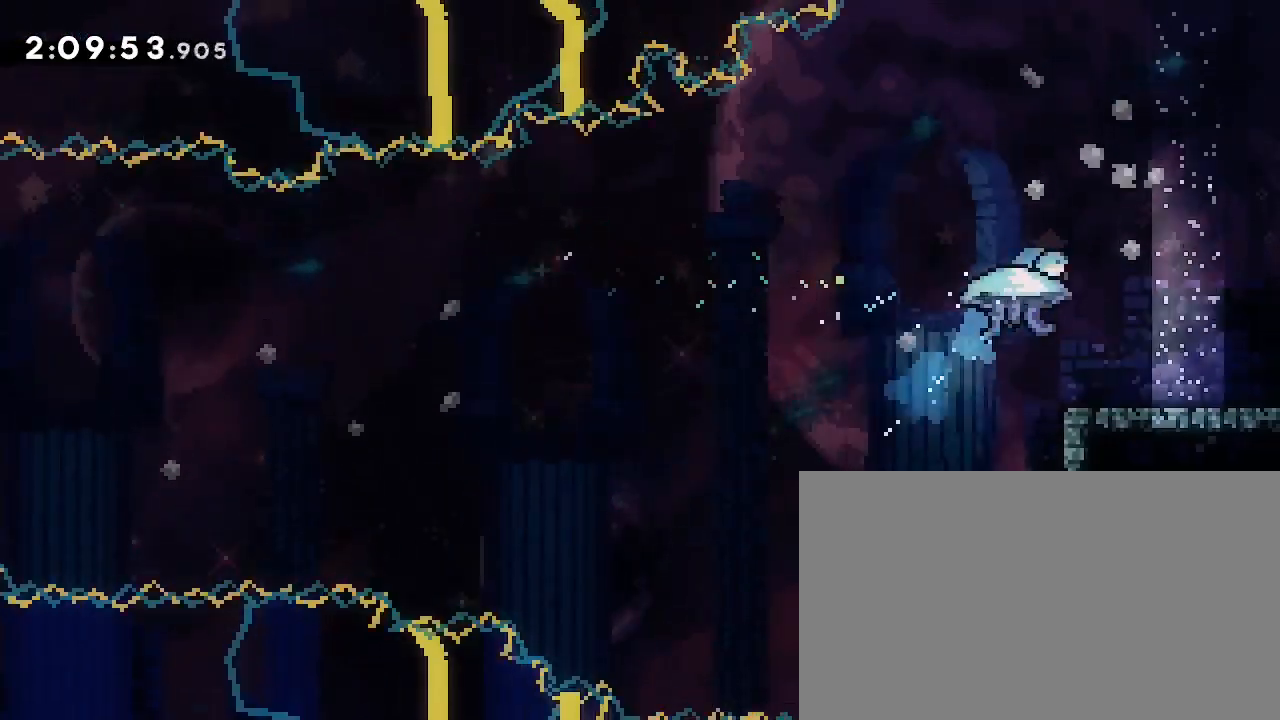
{"dt_ms": 500, "buttons": [], "left_stick": "center", "right_stick": "center", "events": [[100, "left_stick", "right"], [367, "left_stick", "center"]]}
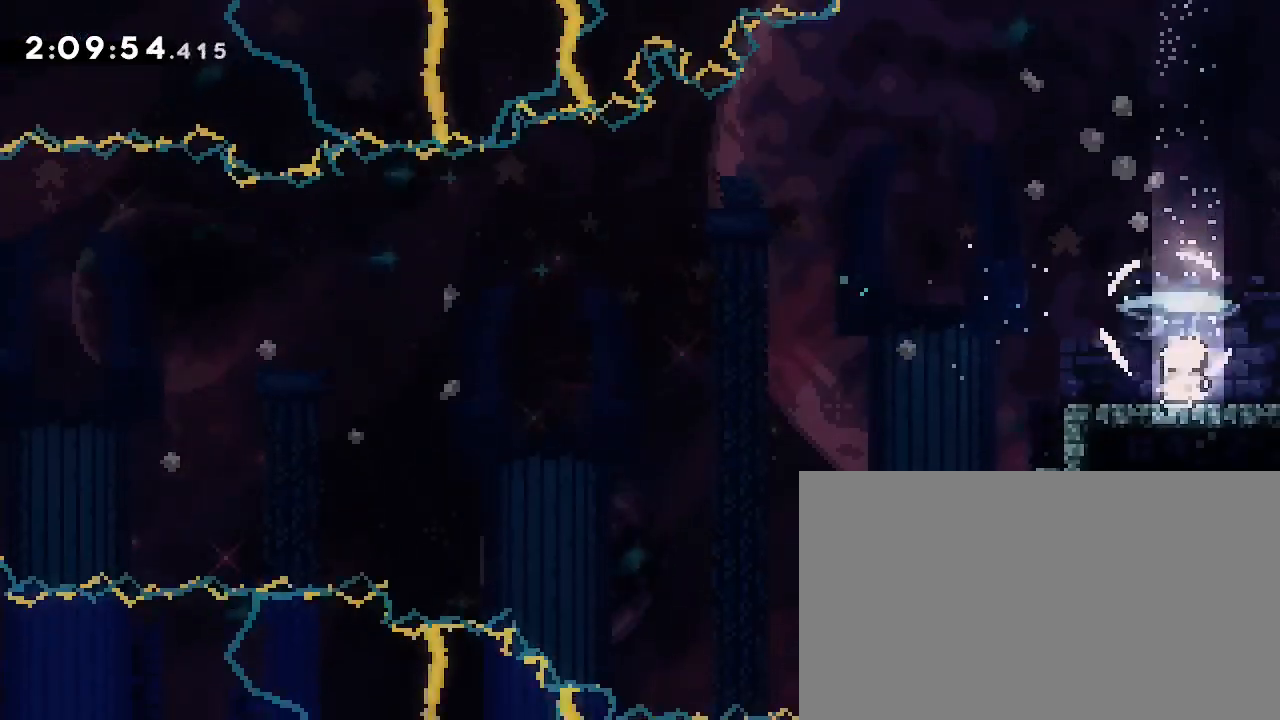
{"dt_ms": 500, "buttons": [], "left_stick": "left", "right_stick": "center", "events": [[133, "left_stick", "right"], [300, "left_stick", "center"], [367, "left_stick", "left"]]}
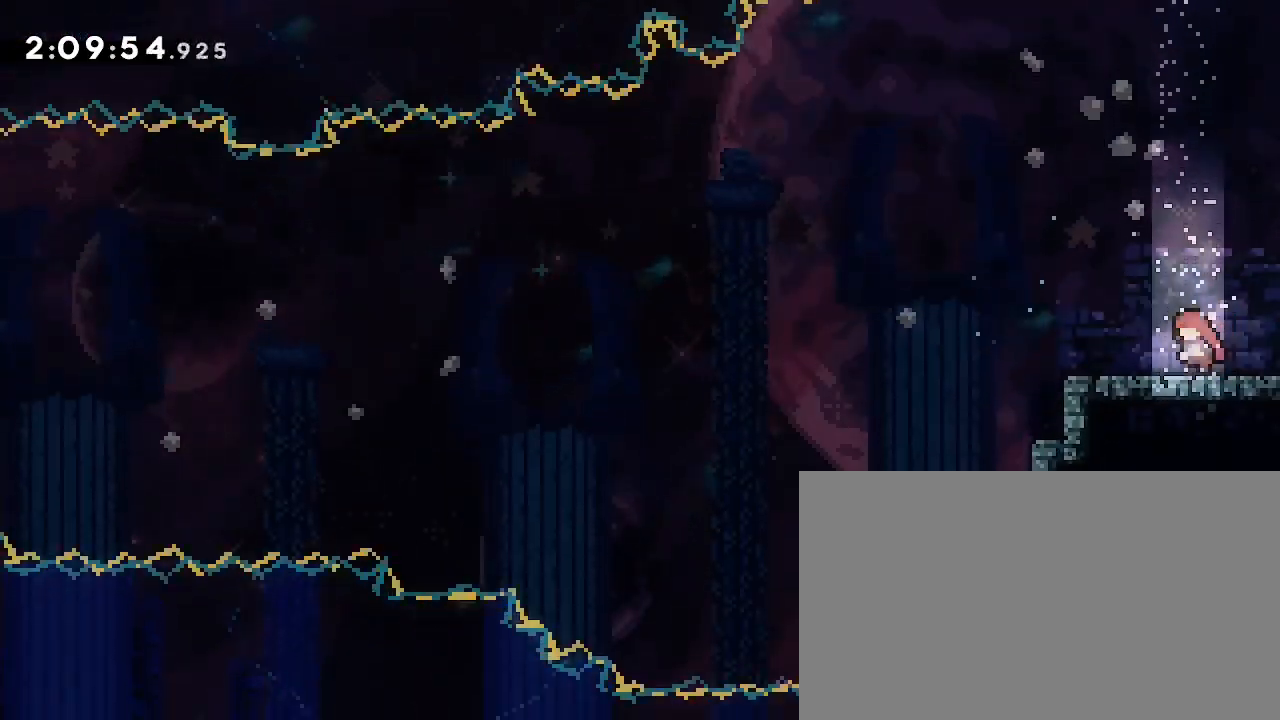
{"dt_ms": 500, "buttons": [], "left_stick": "center", "right_stick": "center", "events": [[67, "left_stick", "center"], [267, "left_stick", "right"], [267, "right_stick", "up"], [467, "left_stick", "center"], [500, "right_stick", "center"]]}
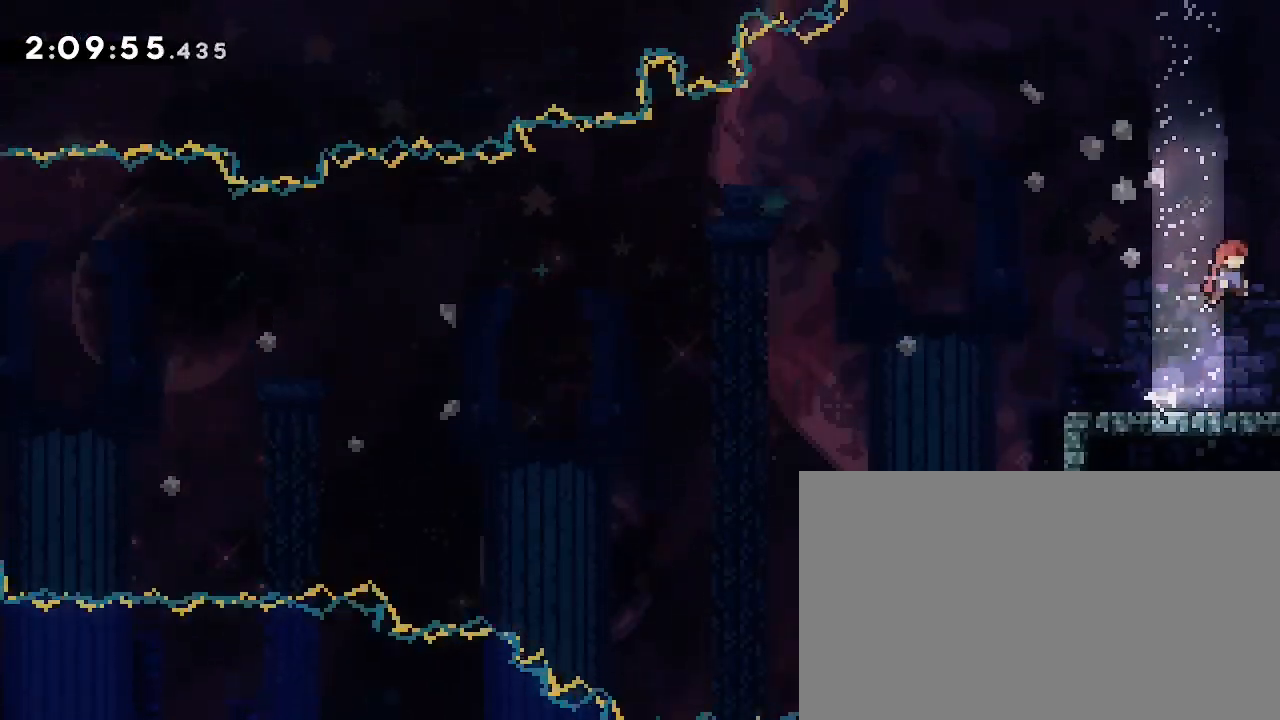
{"dt_ms": 500, "buttons": [], "left_stick": "right", "right_stick": "center", "events": [[33, "left_stick", "up-left"], [67, "right_stick", "down-left"], [233, "right_stick", "center"], [267, "left_stick", "center"], [400, "left_stick", "right"]]}
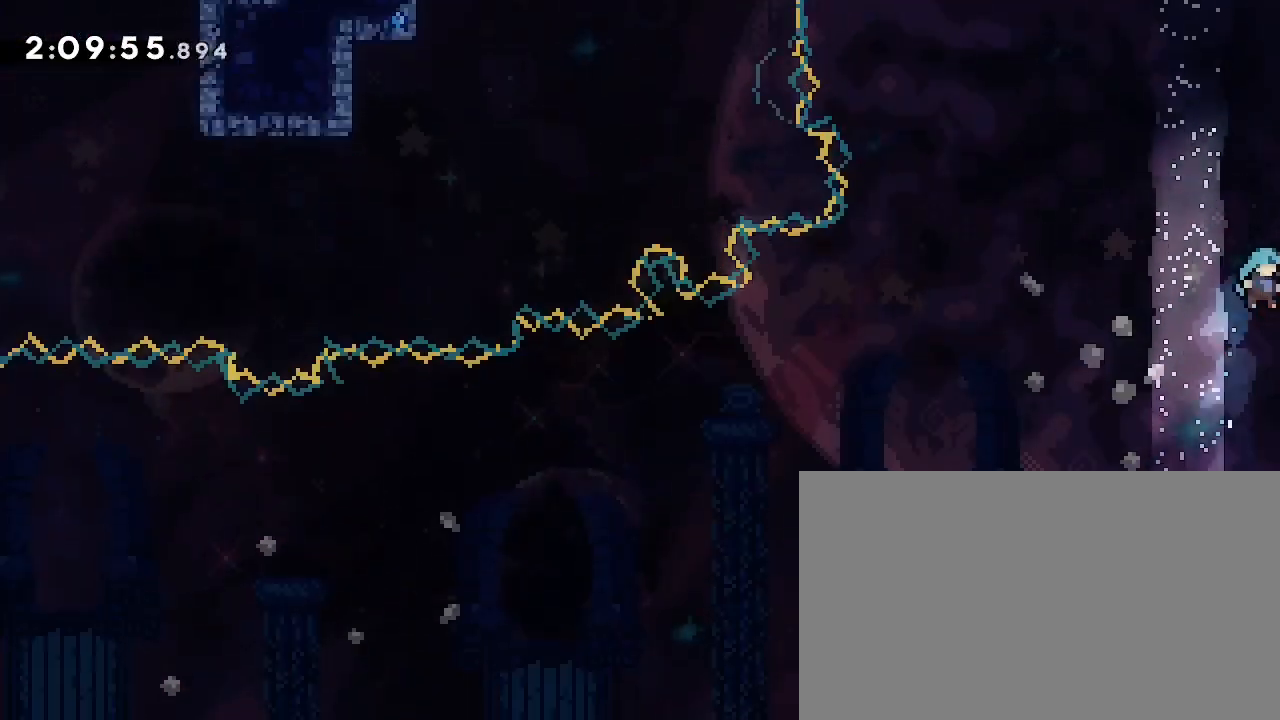
{"dt_ms": 500, "buttons": [], "left_stick": "right", "right_stick": "center", "events": []}
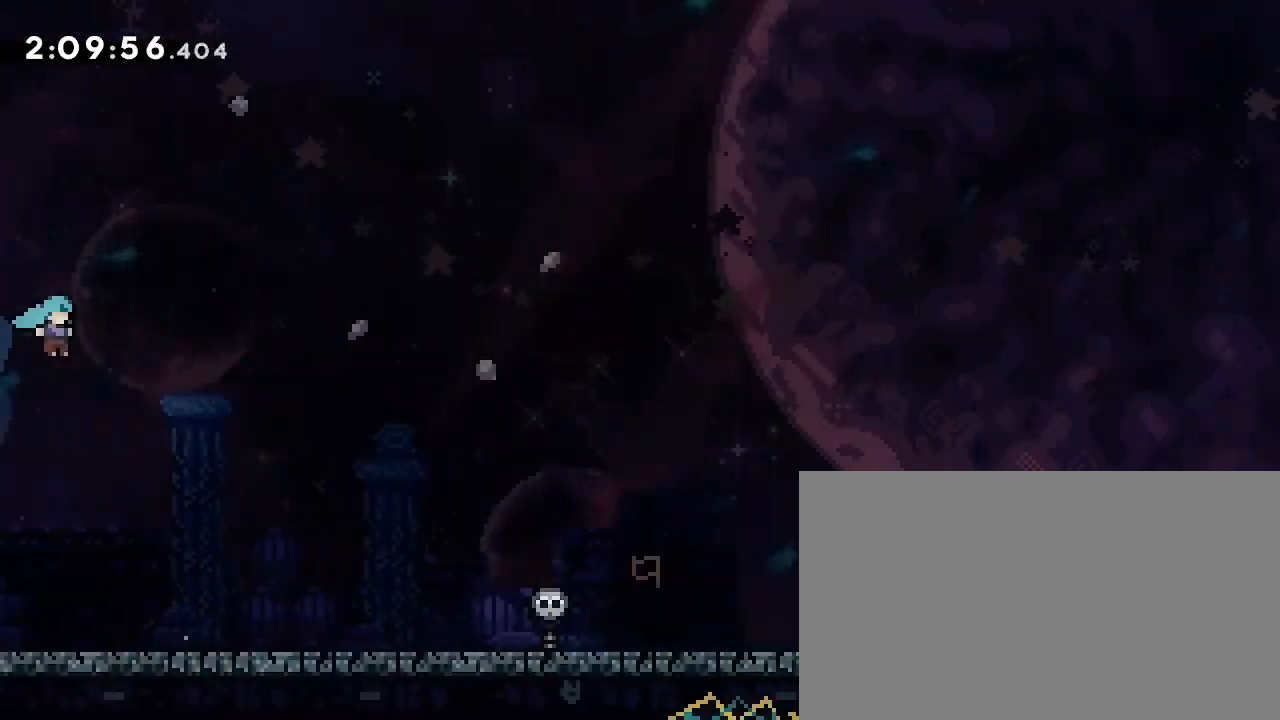
{"dt_ms": 500, "buttons": [], "left_stick": "right", "right_stick": "center", "events": []}
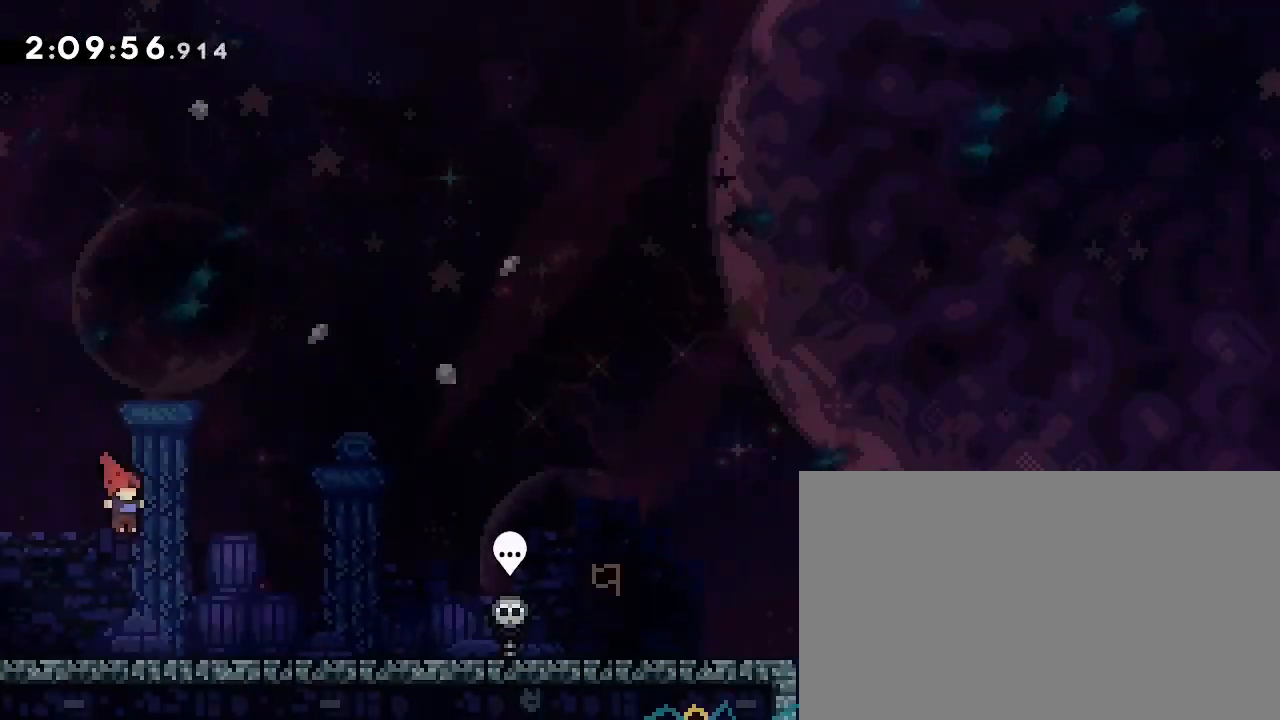
{"dt_ms": 1000, "buttons": [], "left_stick": "right", "right_stick": "center", "events": [[100, "left_stick", "center"], [367, "left_stick", "down-right"], [367, "right_stick", "down-left"], [533, "right_stick", "up"], [667, "left_stick", "center"], [667, "right_stick", "center"], [867, "left_stick", "right"]]}
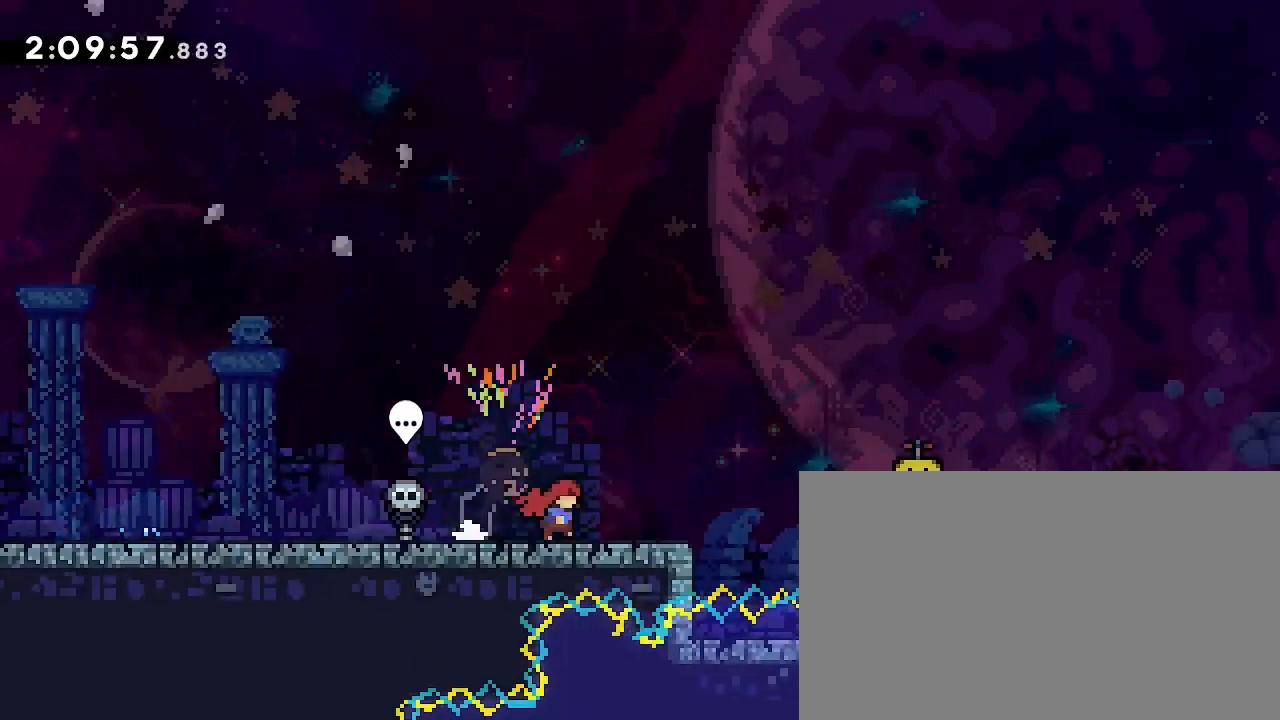
{"dt_ms": 500, "buttons": [], "left_stick": "left", "right_stick": "center", "events": [[33, "left_stick", "center"], [200, "left_stick", "left"]]}
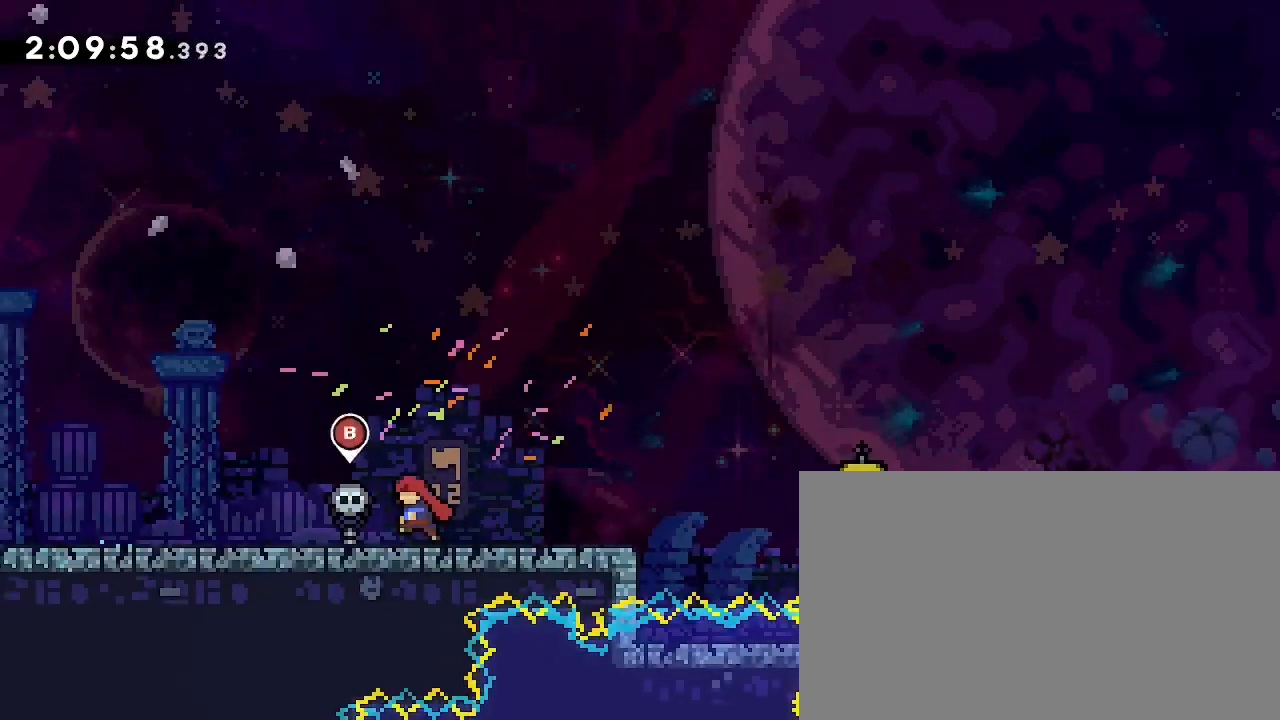
{"dt_ms": 500, "buttons": [], "left_stick": "right", "right_stick": "center"}
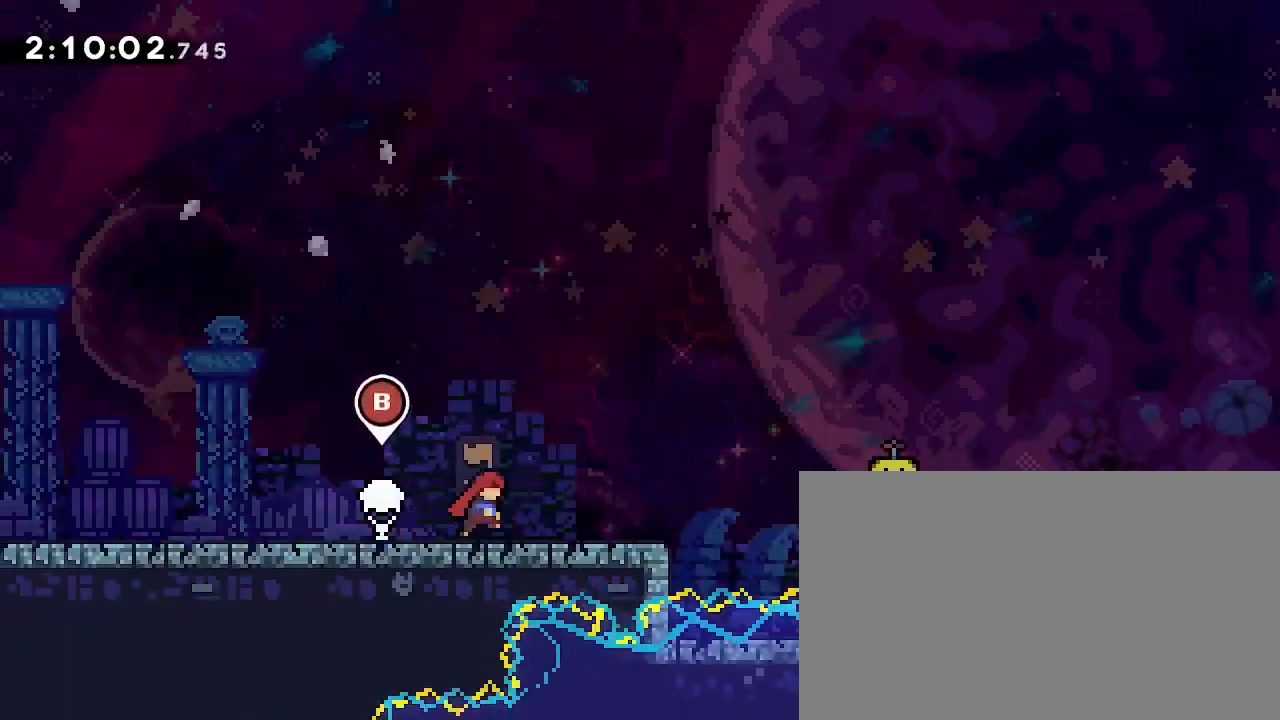
{"dt_ms": 500, "buttons": [], "left_stick": "center", "right_stick": "center"}
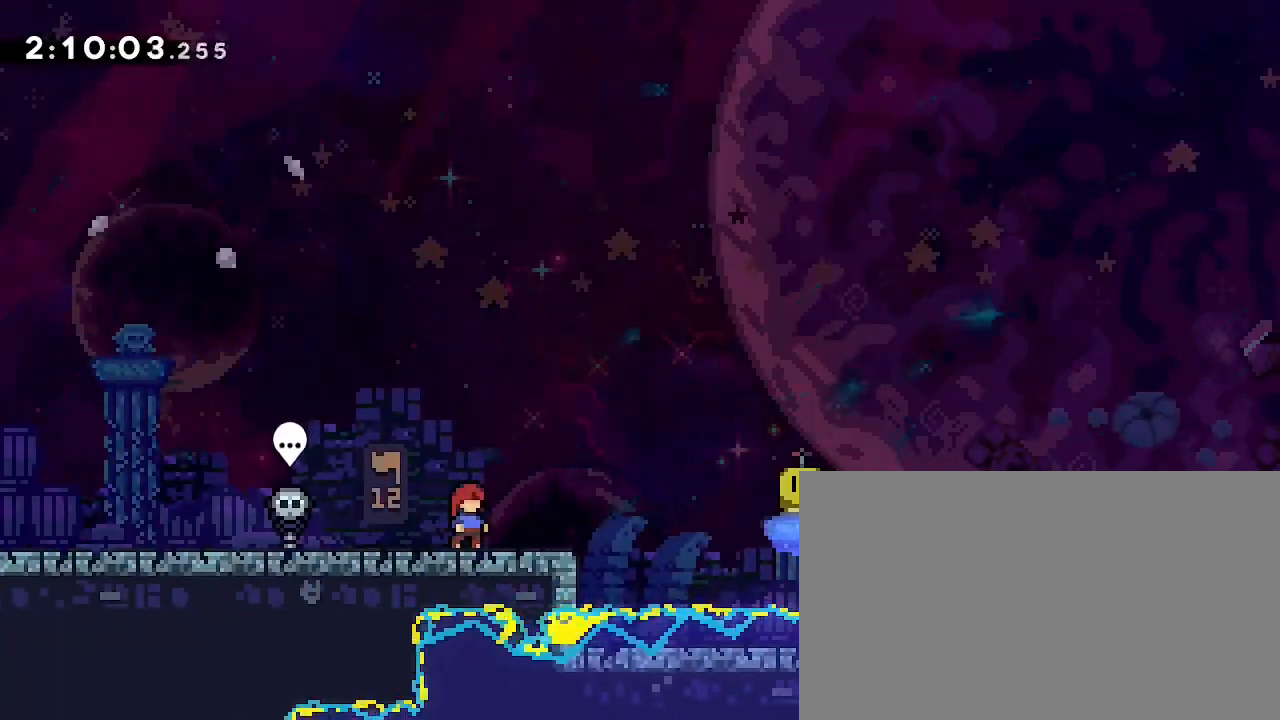
{"dt_ms": 500, "buttons": [], "left_stick": "left", "right_stick": "center", "events": [[400, "left_stick", "left"]]}
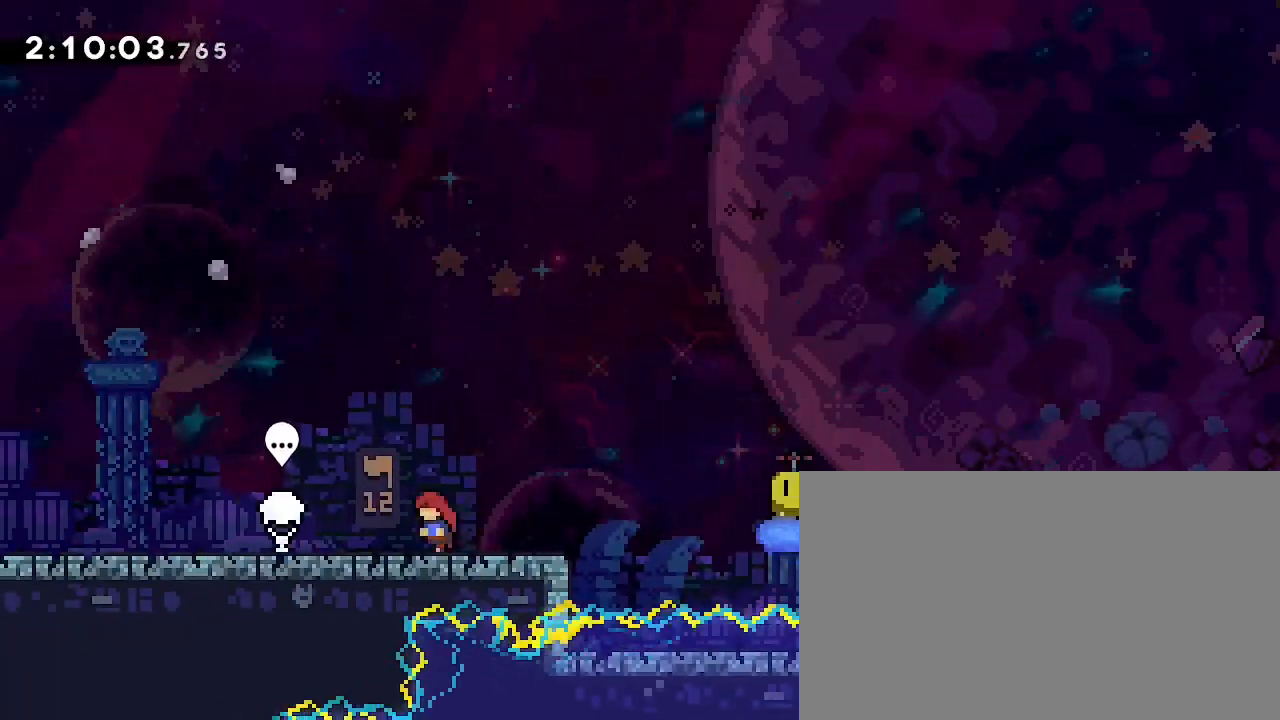
{"dt_ms": 500, "buttons": [], "left_stick": "right", "right_stick": "center"}
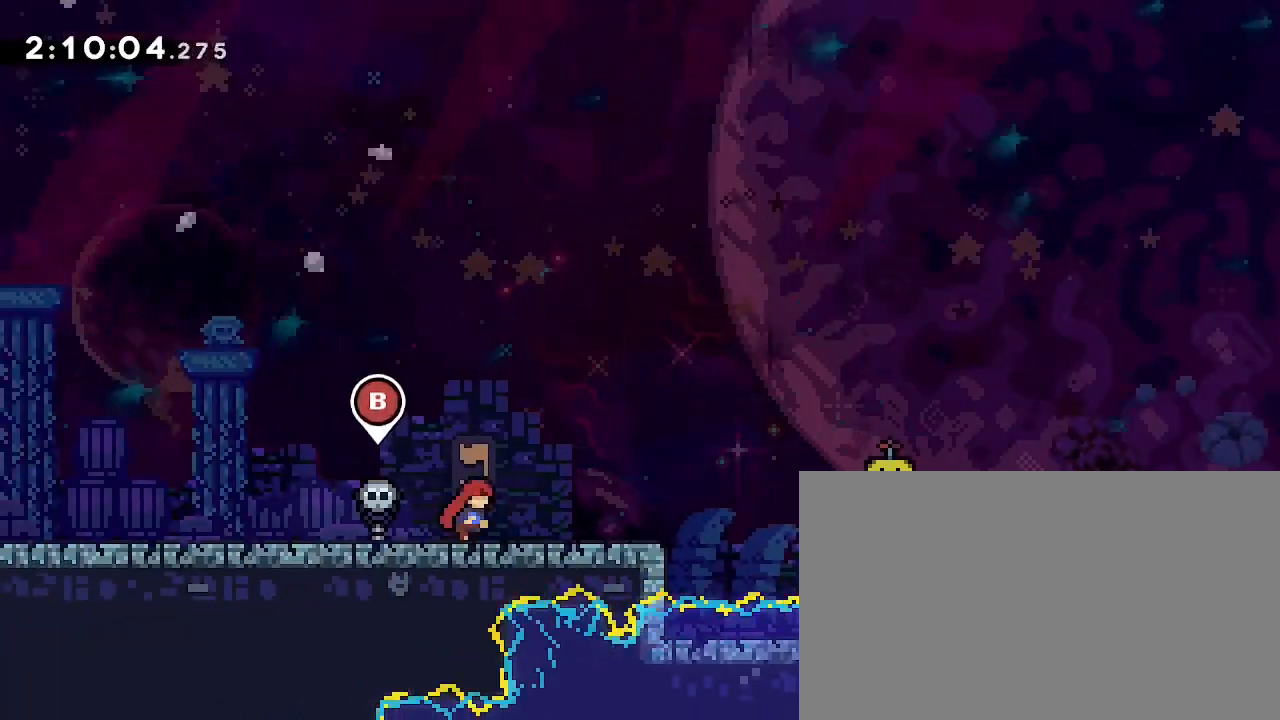
{"dt_ms": 1000, "buttons": [], "left_stick": "right", "right_stick": "center"}
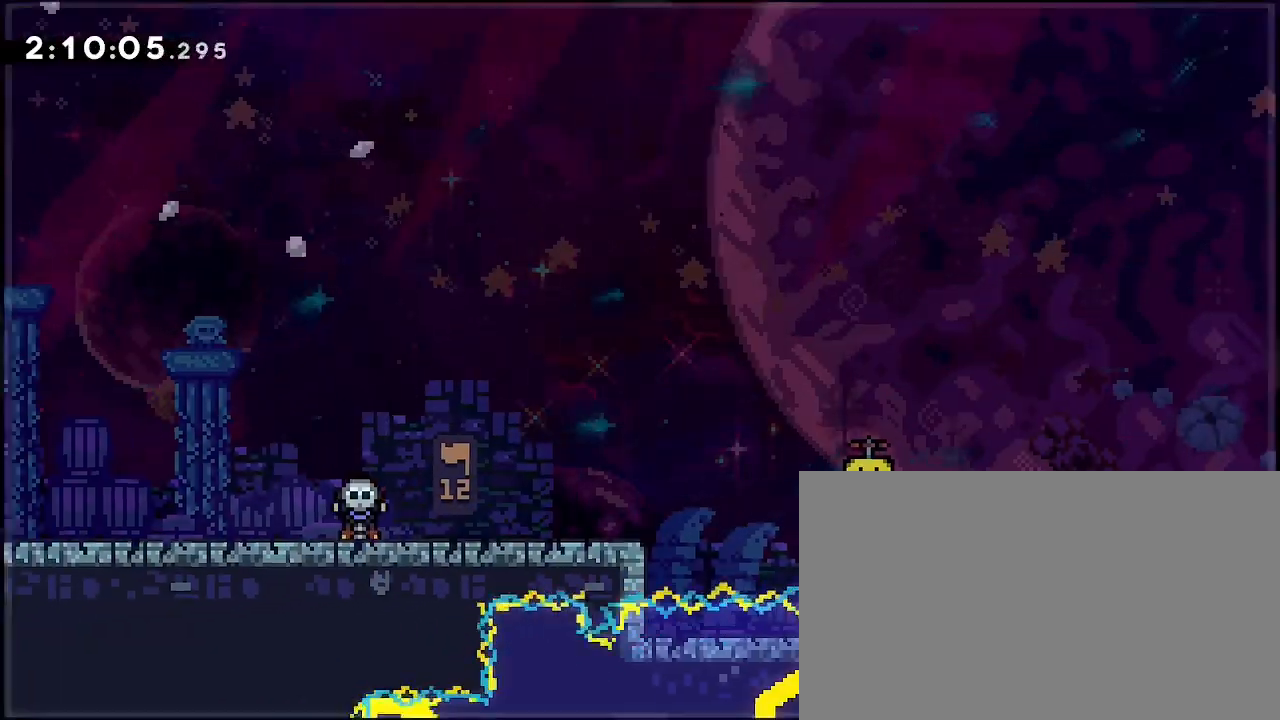
{"dt_ms": 500, "buttons": [], "left_stick": "up-right", "right_stick": "center", "events": [[400, "left_stick", "up-right"]]}
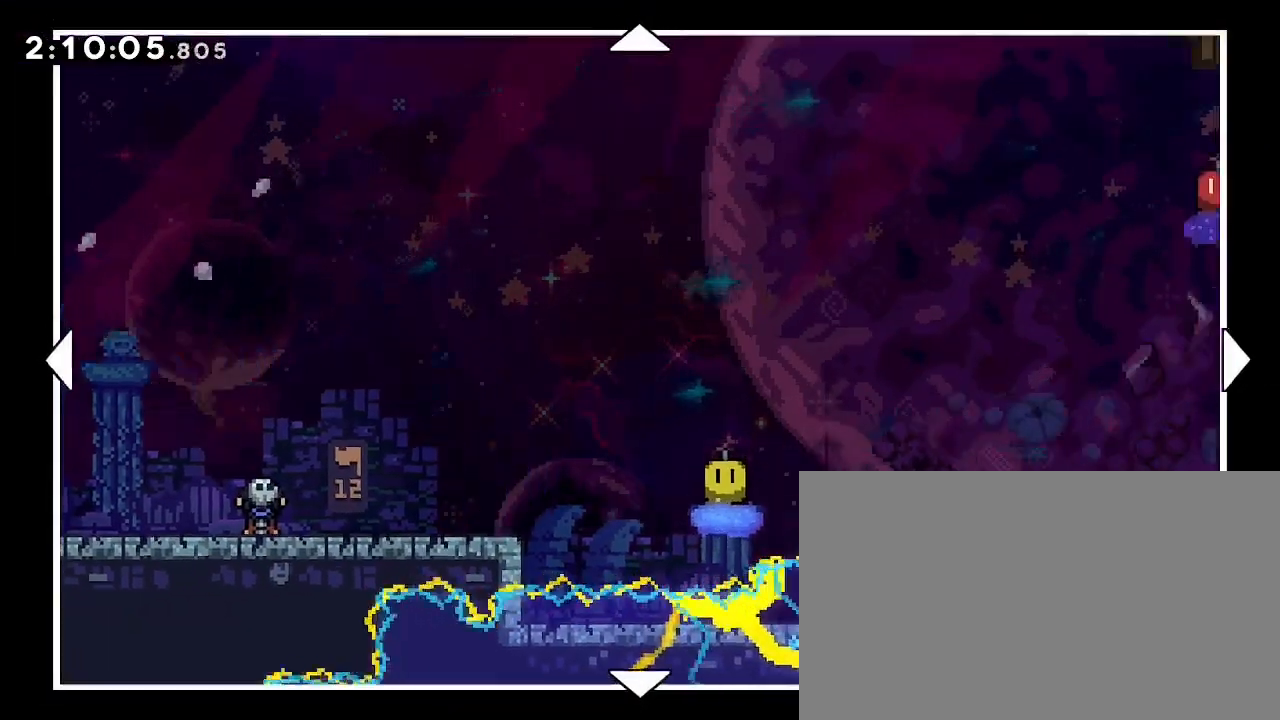
{"dt_ms": 500, "buttons": [], "left_stick": "right", "right_stick": "center", "events": [[67, "left_stick", "down-left"], [367, "left_stick", "right"]]}
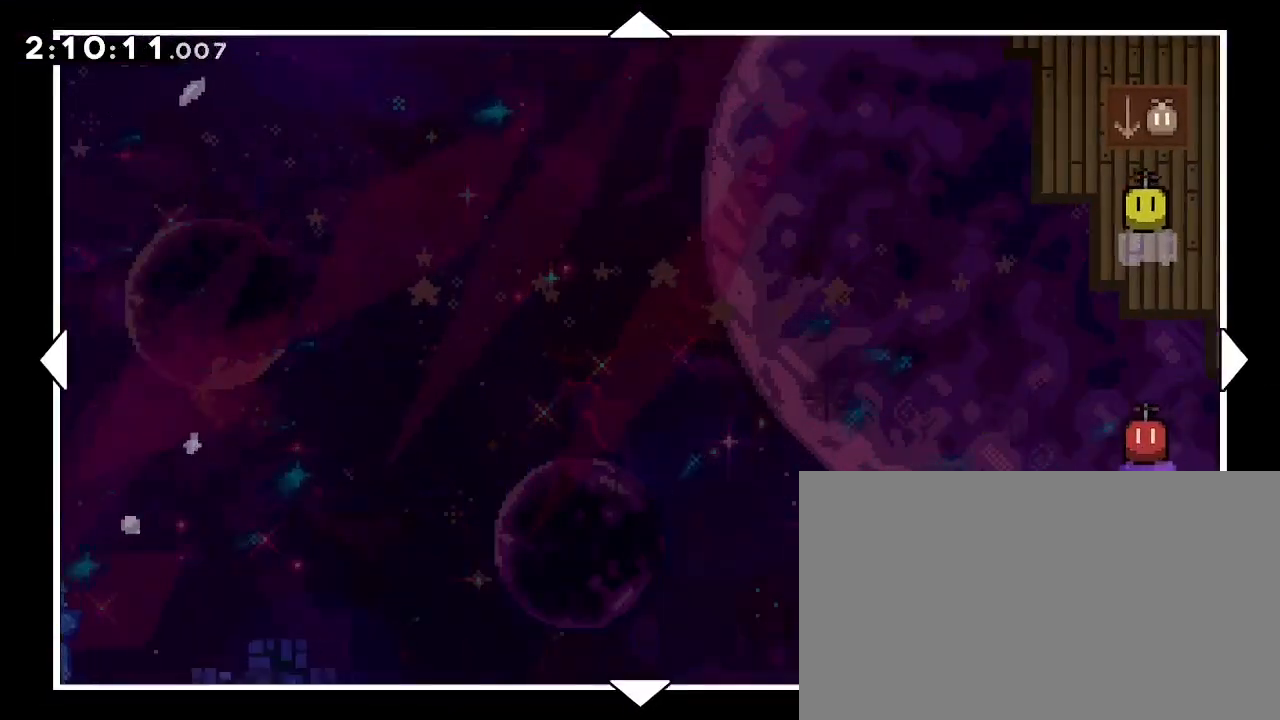
{"dt_ms": 500, "buttons": [], "left_stick": "right", "right_stick": "center", "events": []}